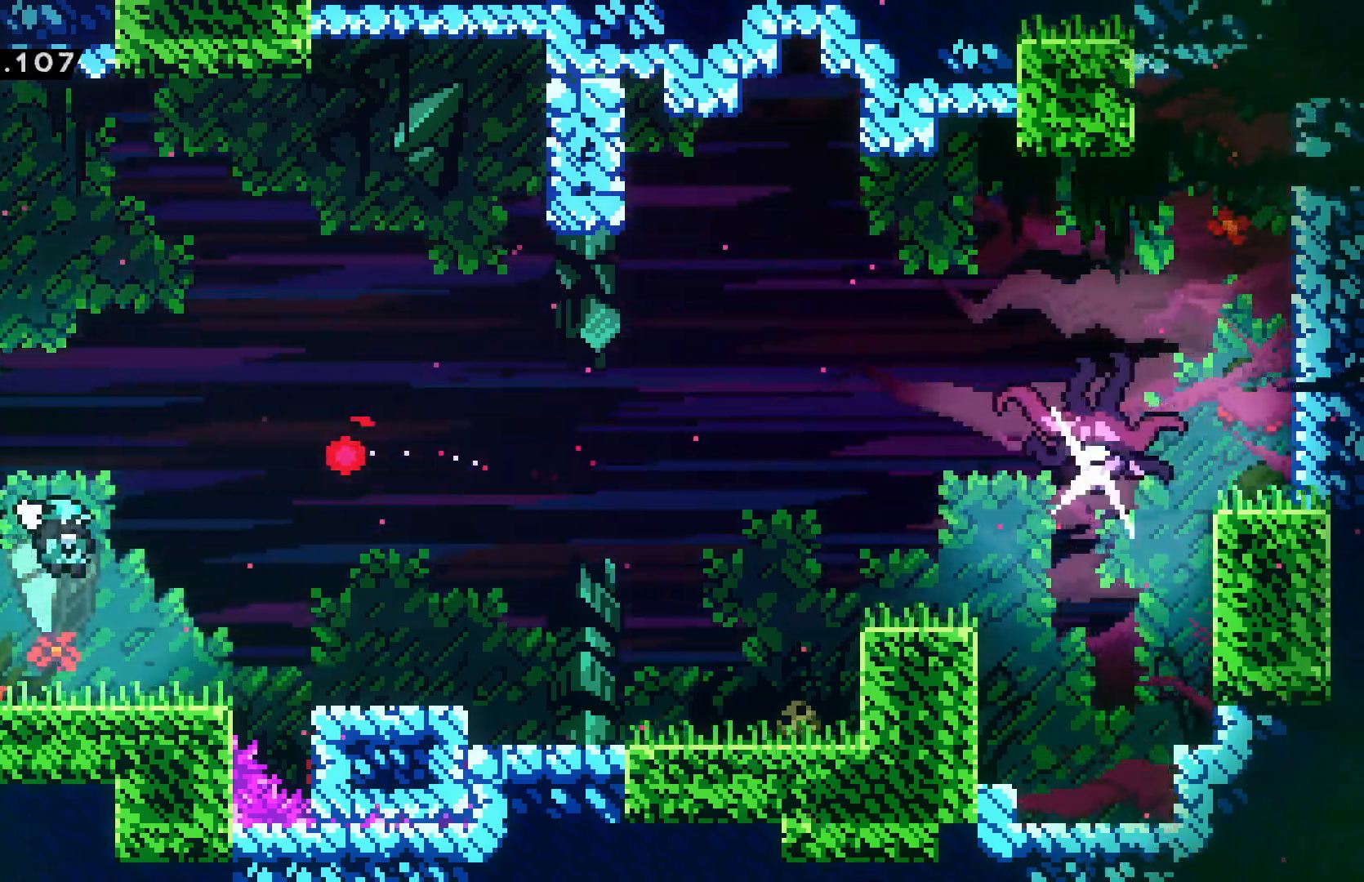
Gameplay with keyboard; each line is a JSON object with the keys held at the frame after it. "events" lists presses ("down") and releases ("up") of "cancel", "confirm", "dash", "demo", "down", "grab", "jump", "left", "pause", "right", "talk" and "up" between this image and that frame as [ms after this image, input, new state], when the widget could be followed in between. No other keys are recorded. Mouse input is not recorded. Key names are as the overlay labels them; some are game actions (e.g. jump) rather than physical keys.
{"keys": ["right"], "events": []}
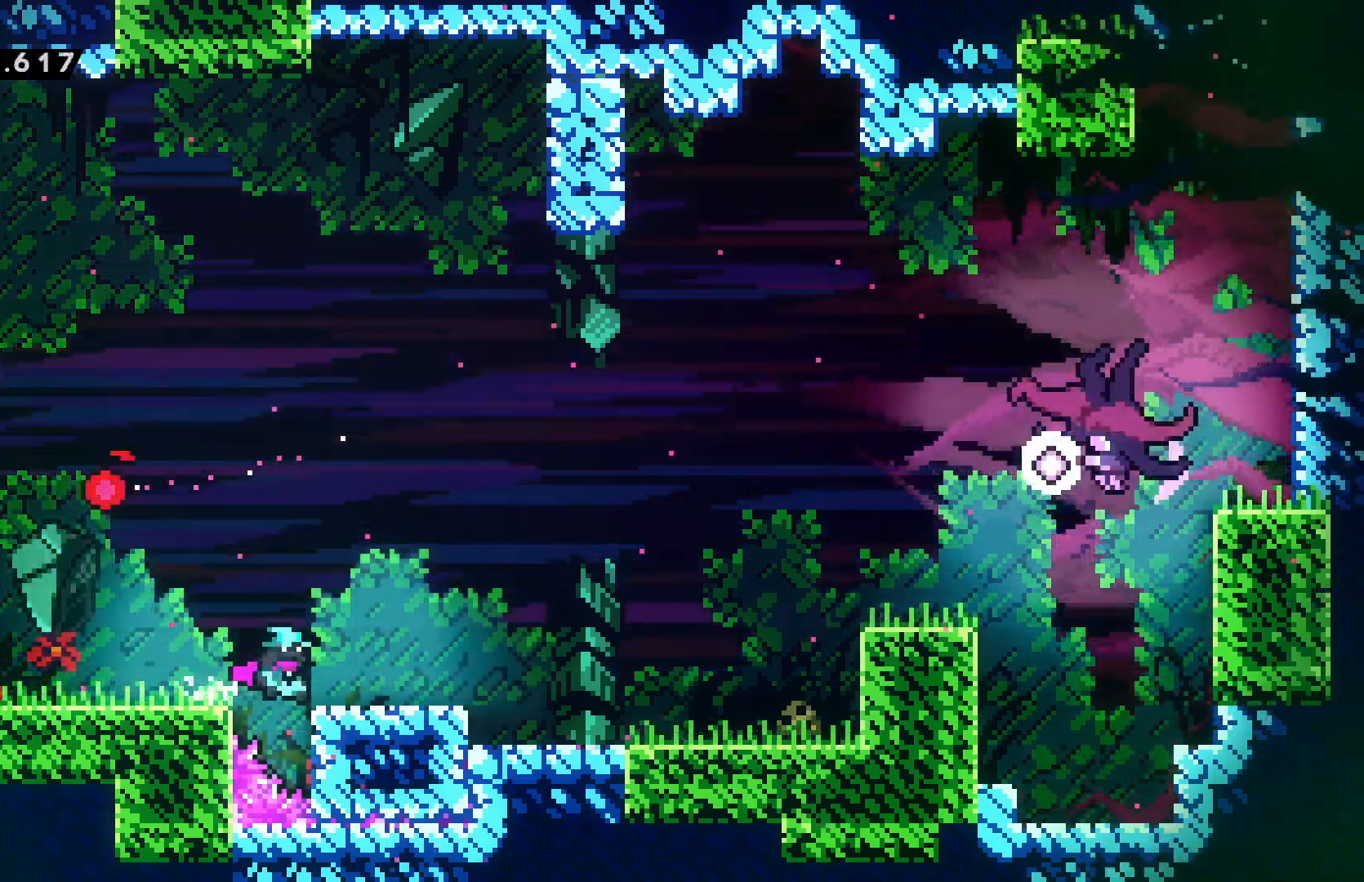
{"keys": ["confirm", "jump", "right"], "events": [[334, "confirm", "down"], [334, "jump", "down"]]}
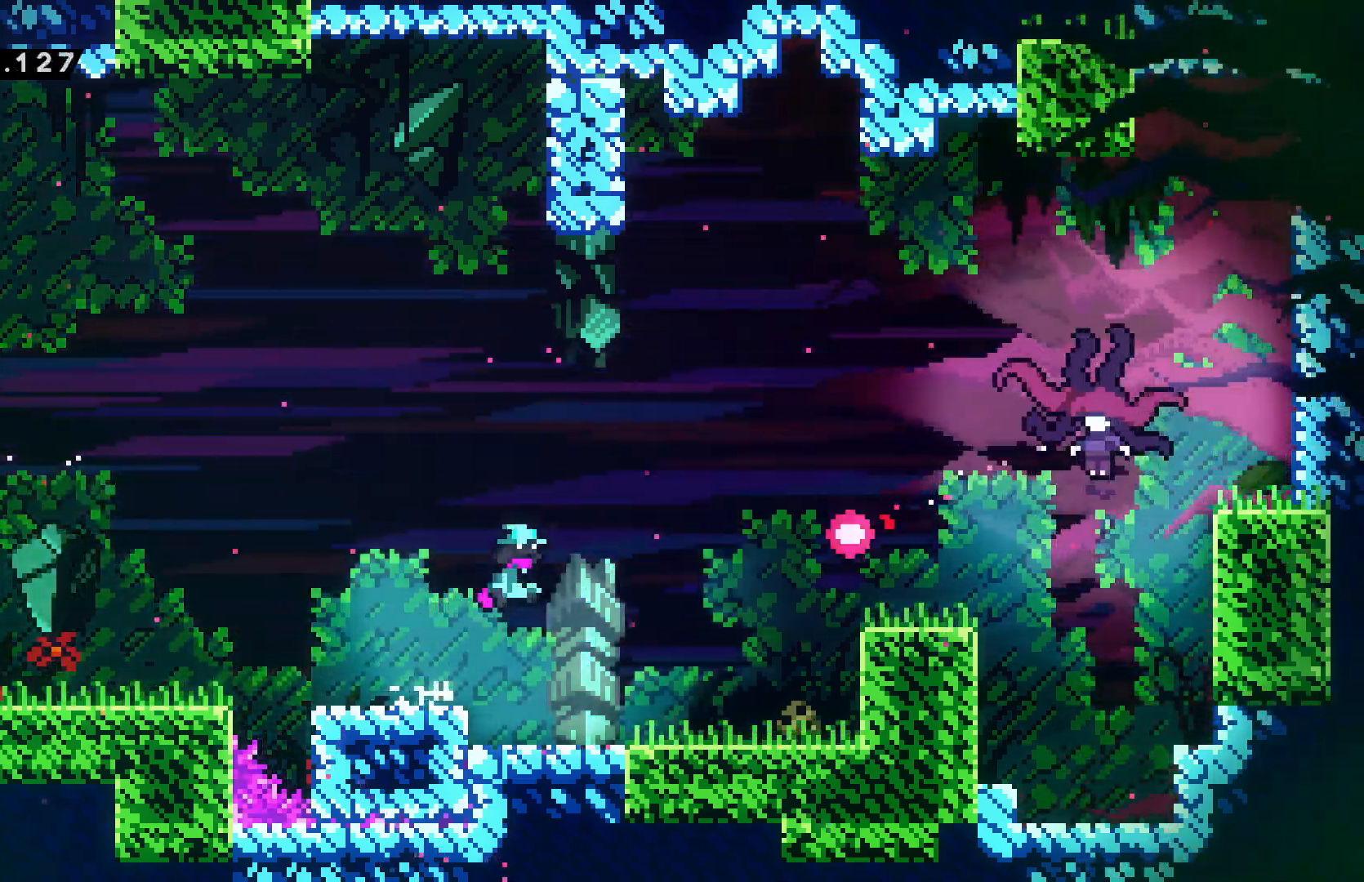
{"keys": ["confirm", "jump", "right"], "events": []}
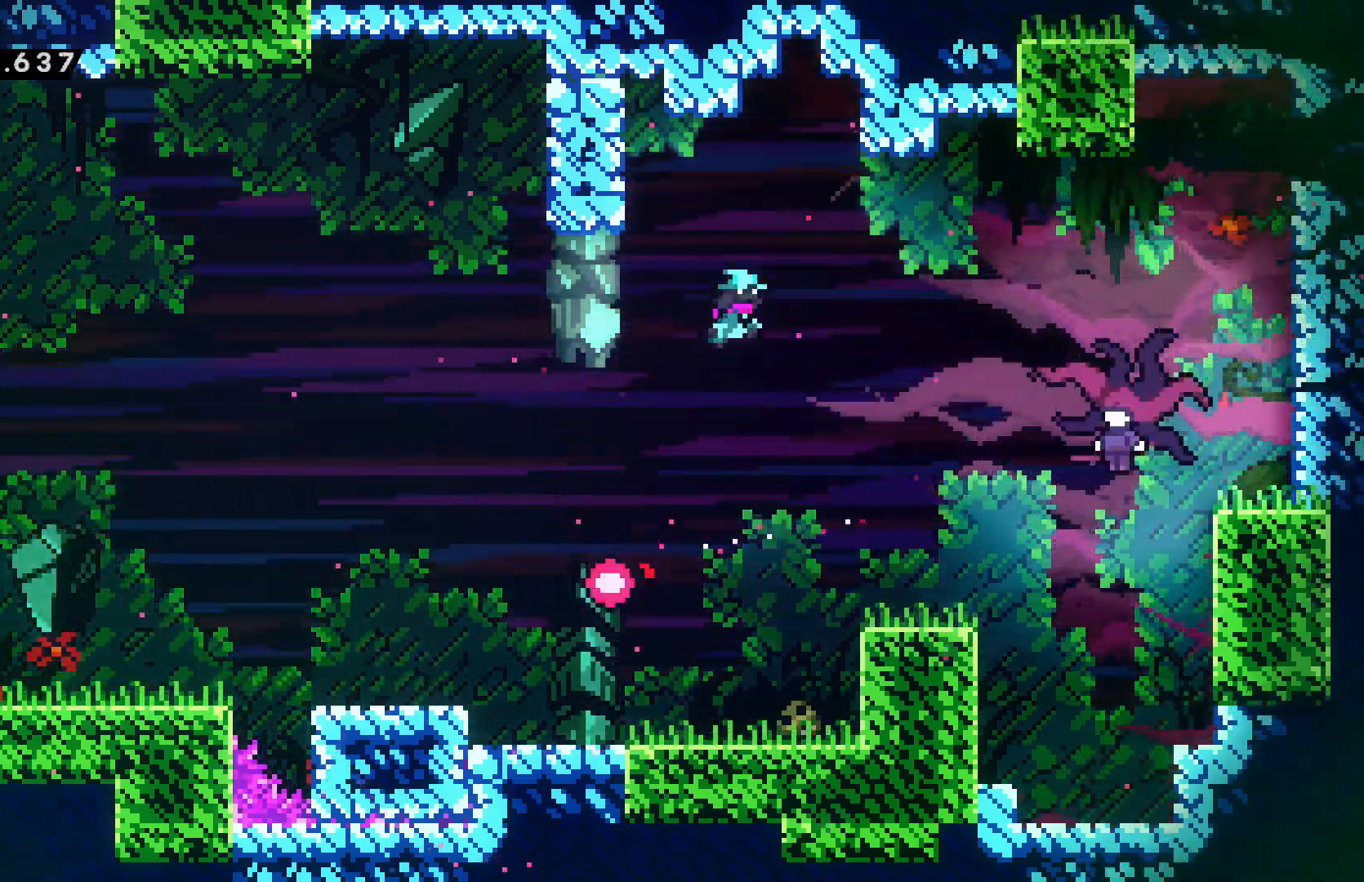
{"keys": ["right"], "events": [[317, "dash", "down"], [417, "confirm", "up"], [417, "jump", "up"], [484, "dash", "up"]]}
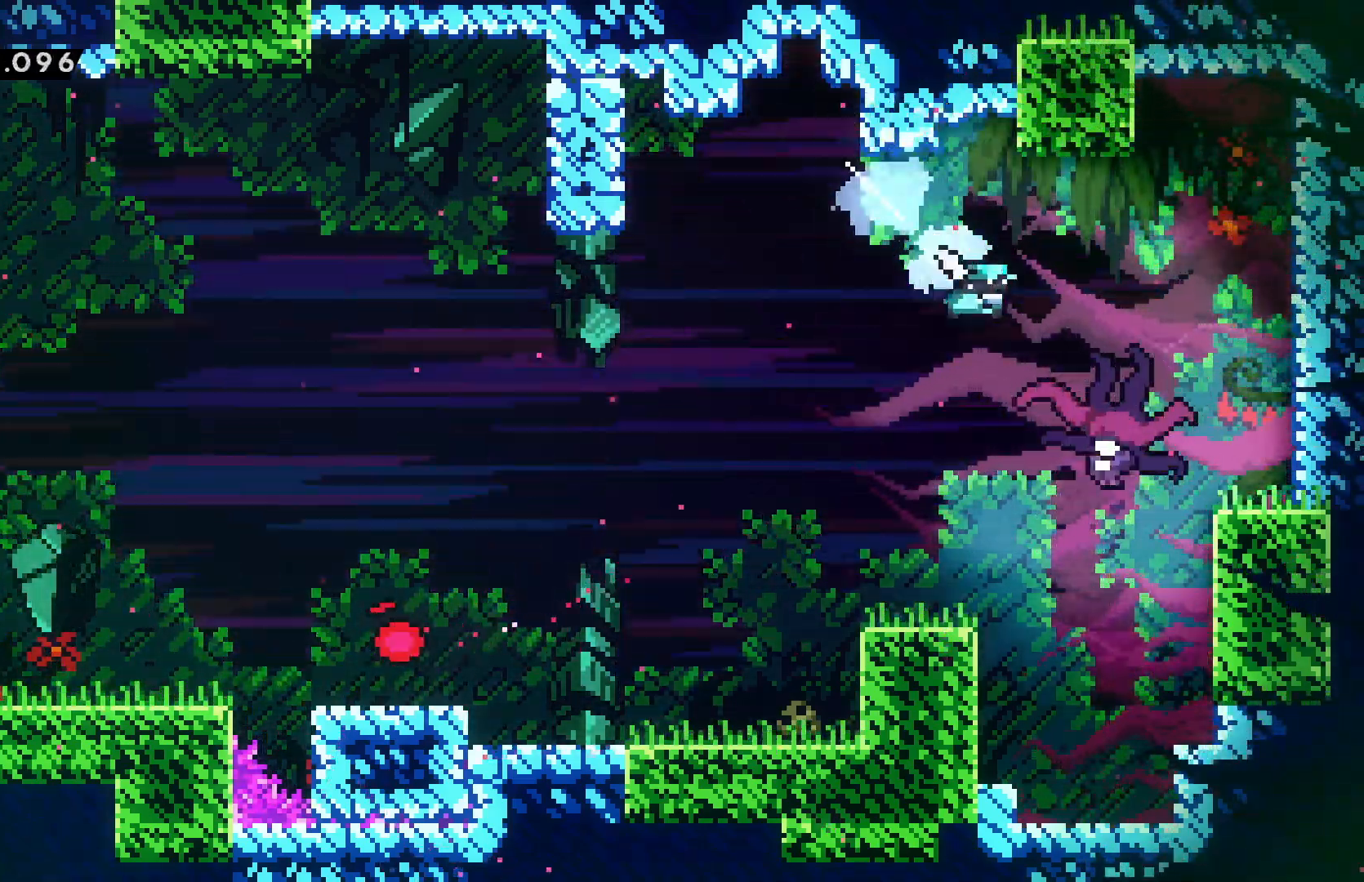
{"keys": ["right"], "events": []}
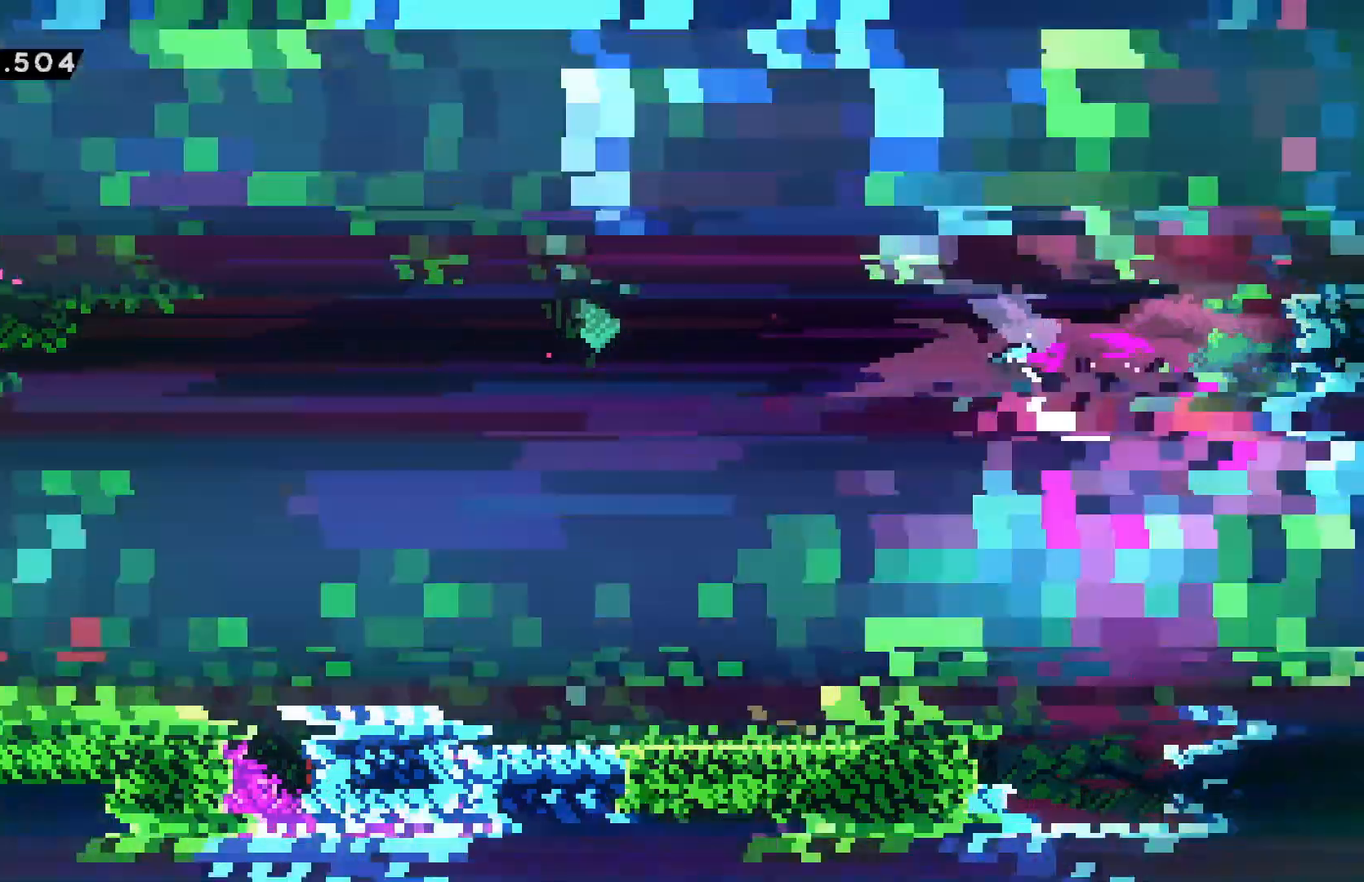
{"keys": ["dash", "right"], "events": [[417, "dash", "down"]]}
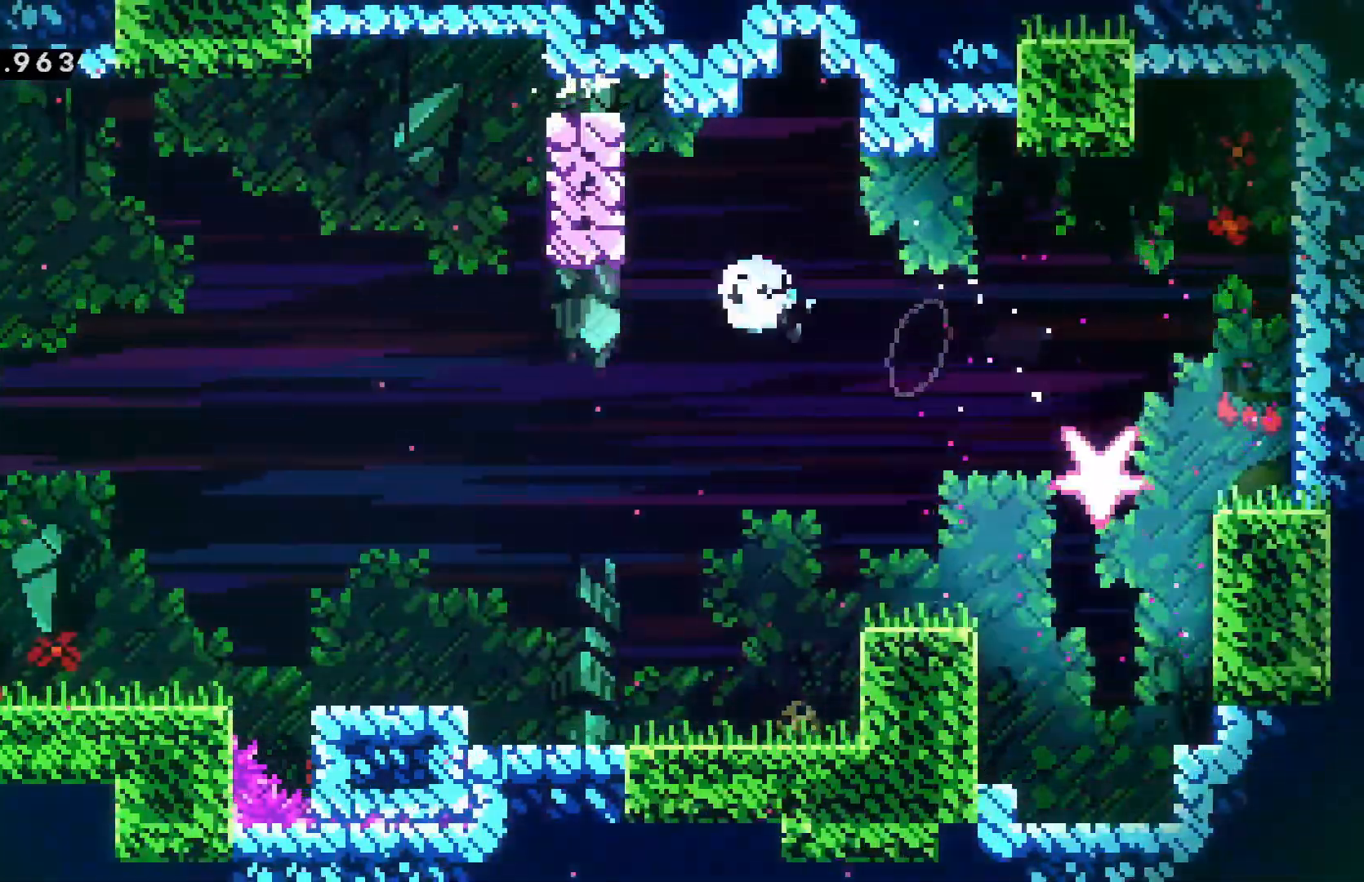
{"keys": ["down"], "events": [[34, "dash", "up"], [367, "down", "down"], [417, "right", "up"]]}
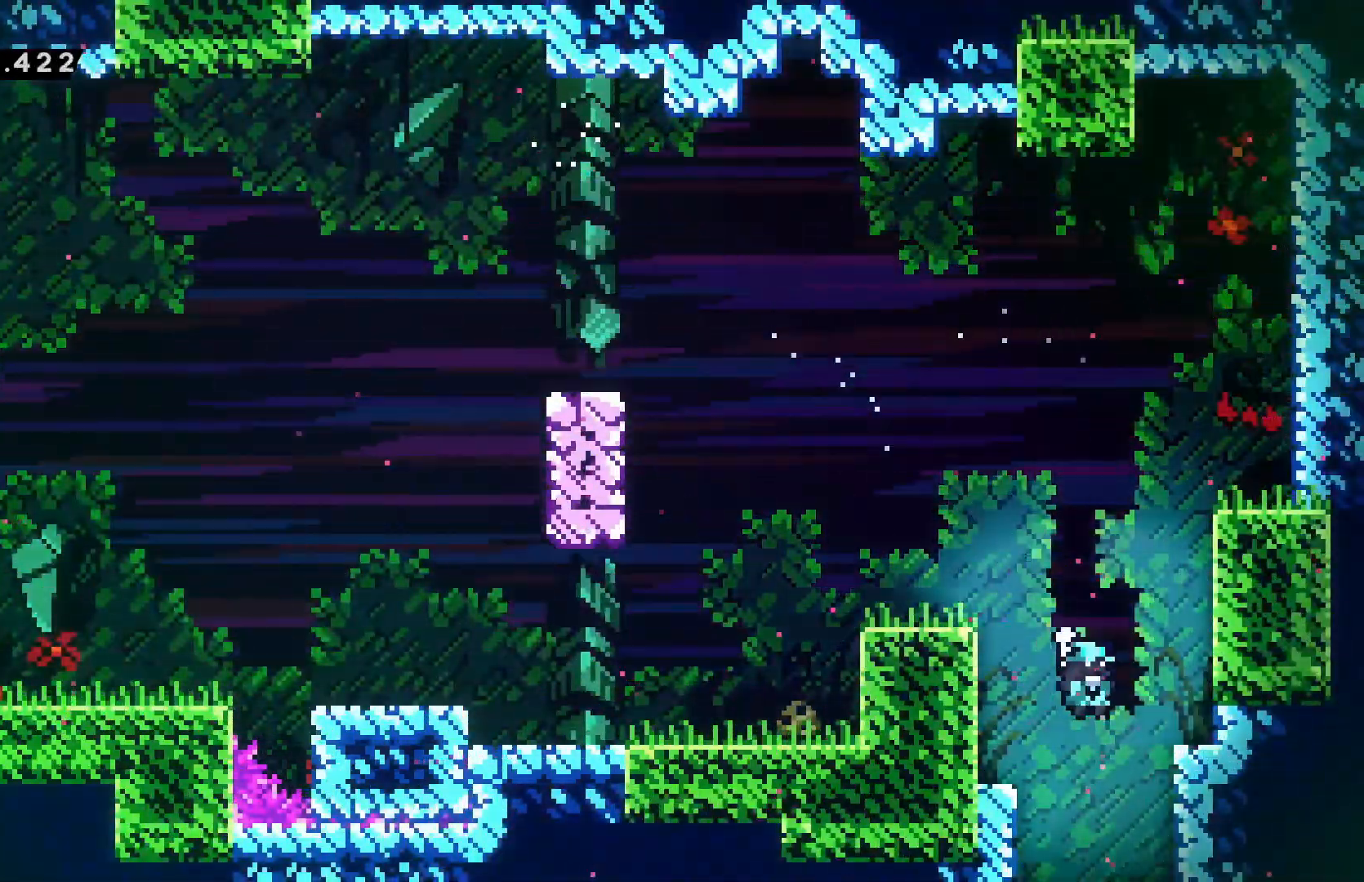
{"keys": [], "events": [[150, "down", "up"]]}
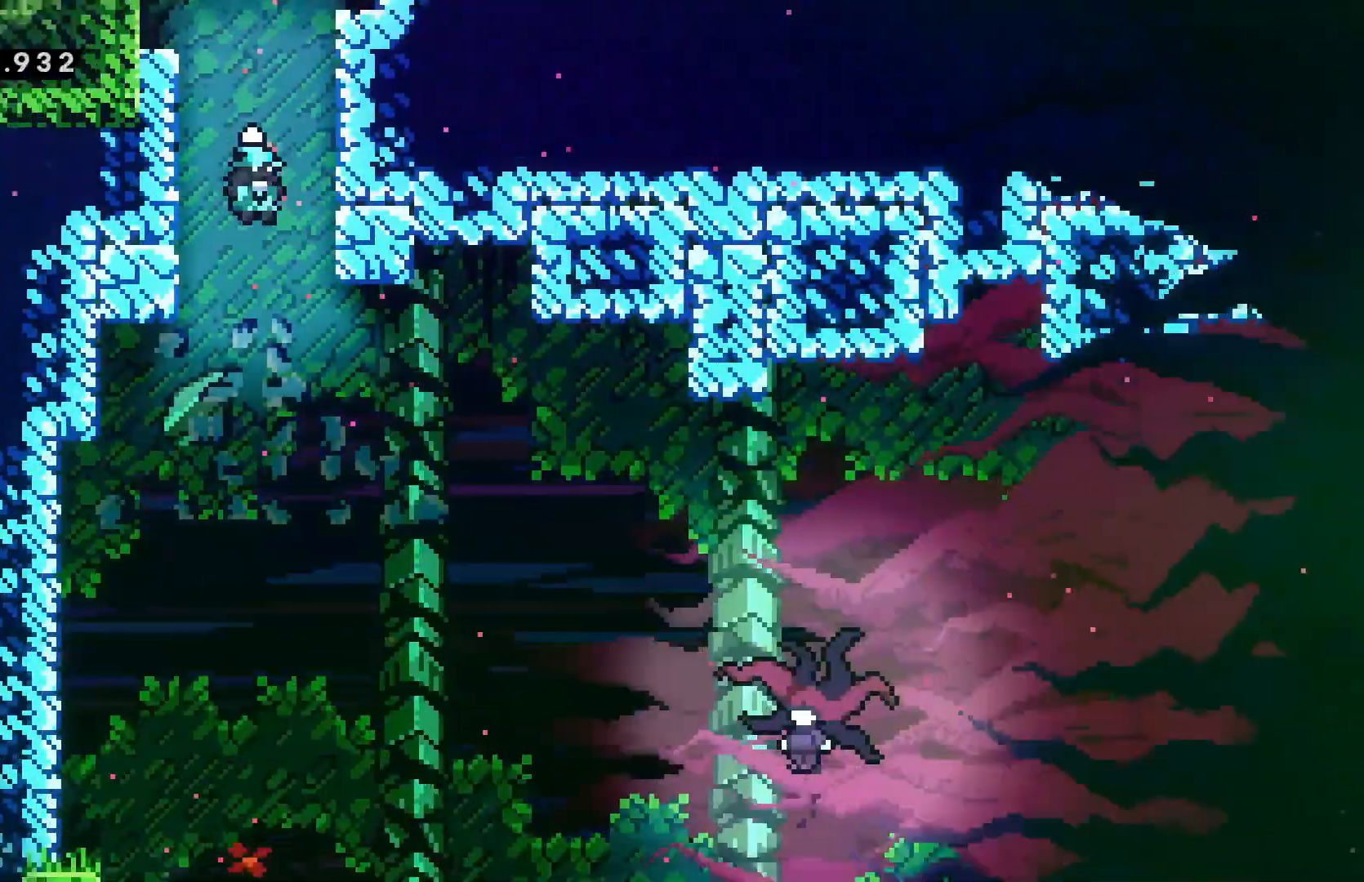
{"keys": [], "events": [[134, "right", "down"], [417, "right", "up"]]}